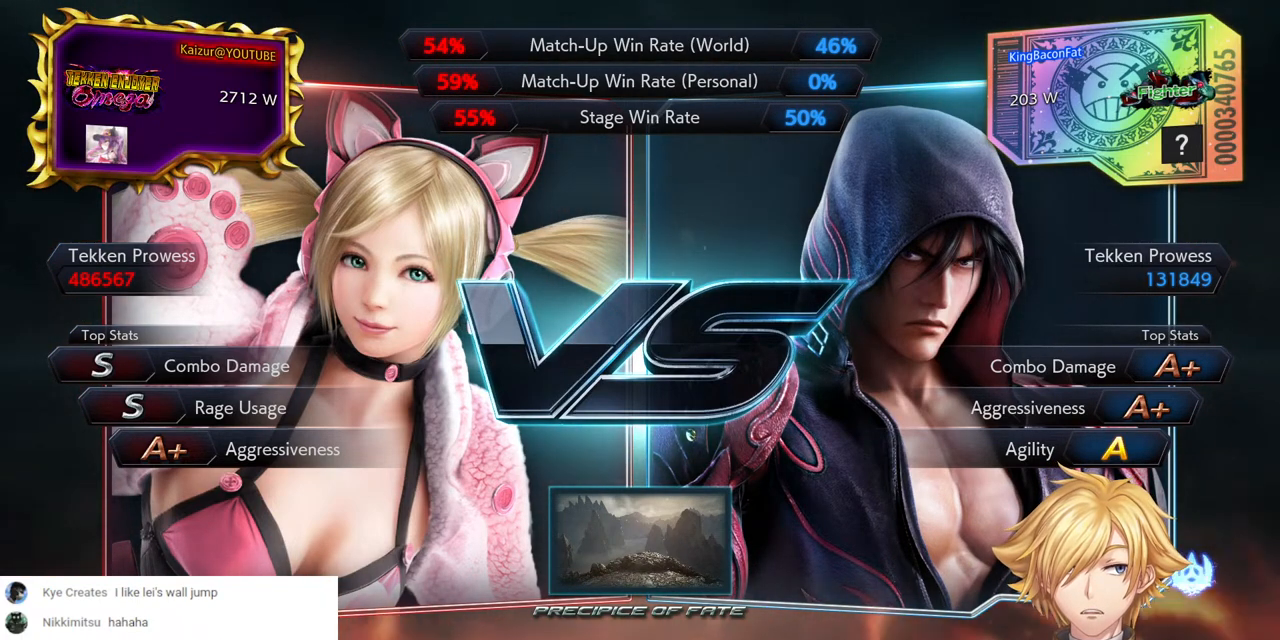
Gameplay with a controller (PlayStation layout); each line is a JSON object with the inputs held at the frame after it. "events" lists button and stick changes between this image and that frame as [ms after this image, input, new state], when the widget could be followed in between. Not read: R1.
{"buttons": ["DPAD_LEFT"], "left_stick": "center", "right_stick": "center", "events": [[267, "DPAD_LEFT", "down"]]}
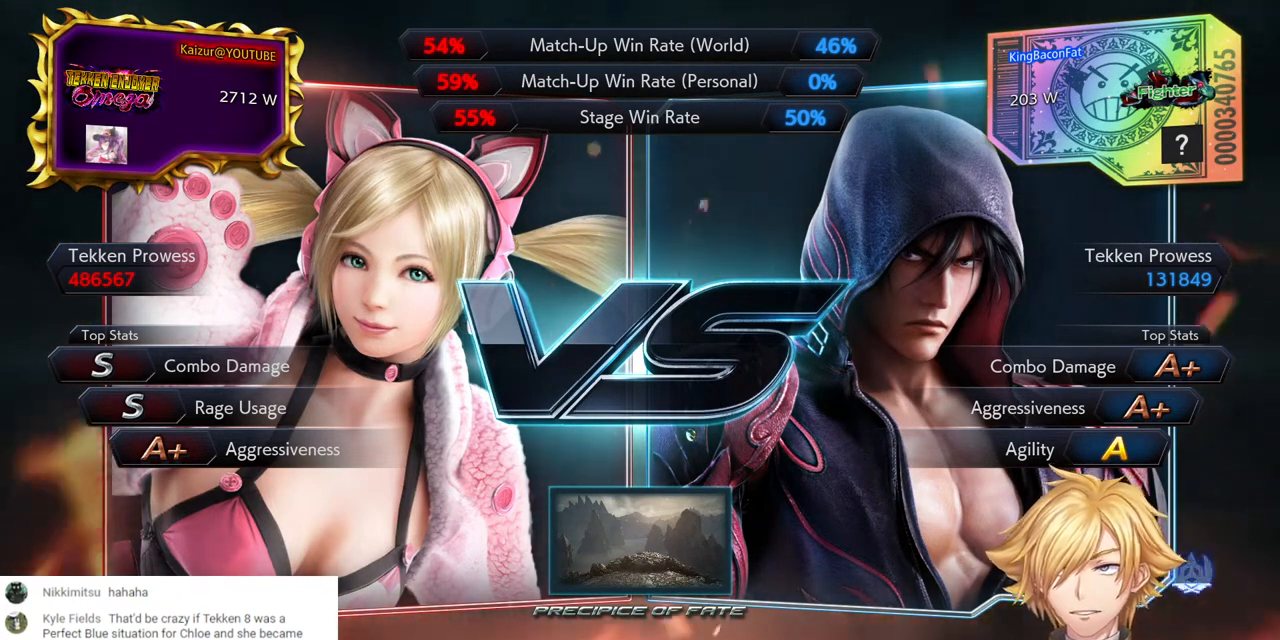
{"buttons": [], "left_stick": "center", "right_stick": "center", "events": [[400, "DPAD_LEFT", "up"]]}
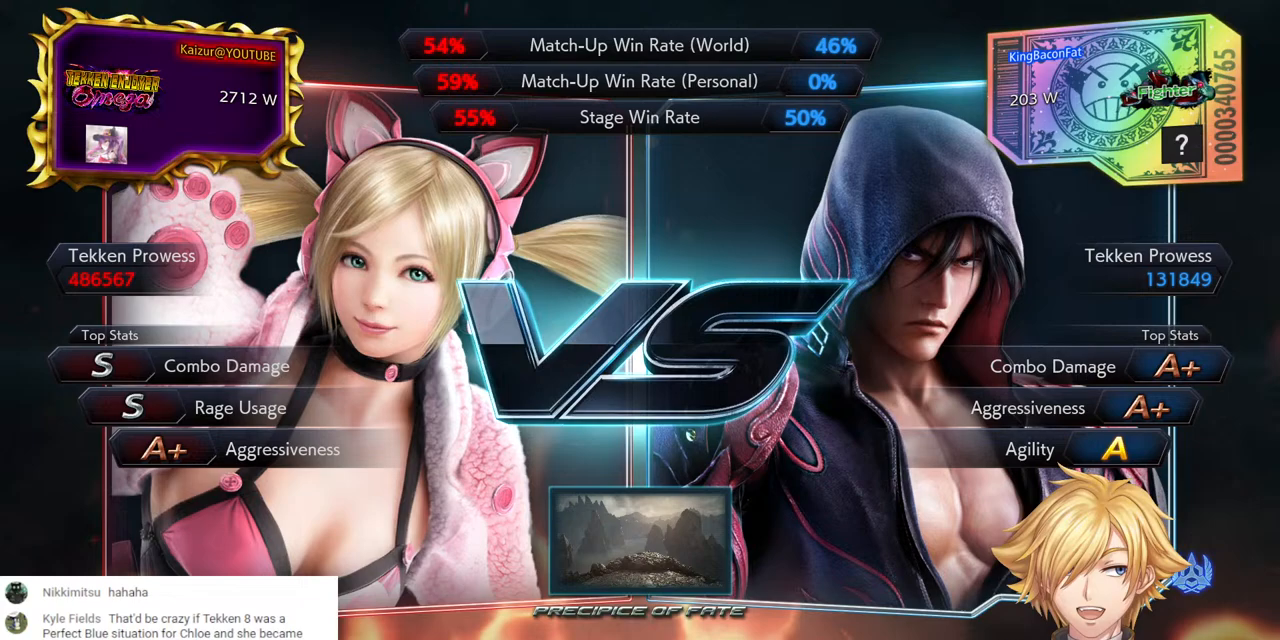
{"buttons": [], "left_stick": "center", "right_stick": "center", "events": []}
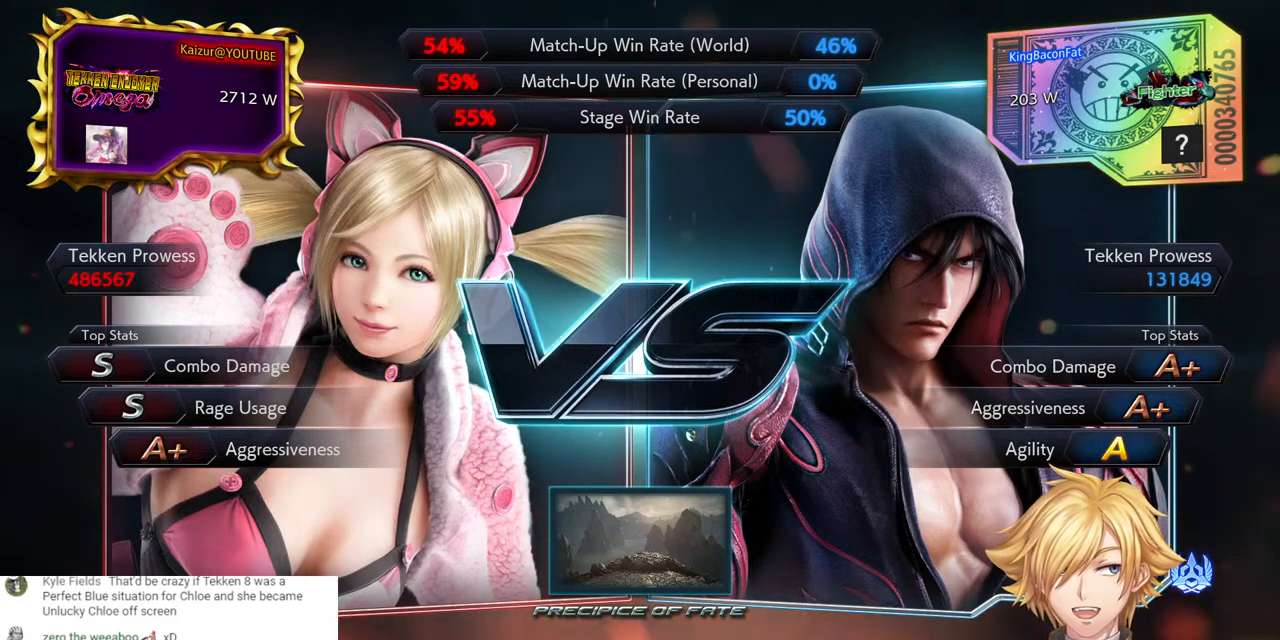
{"buttons": [], "left_stick": "center", "right_stick": "center", "events": []}
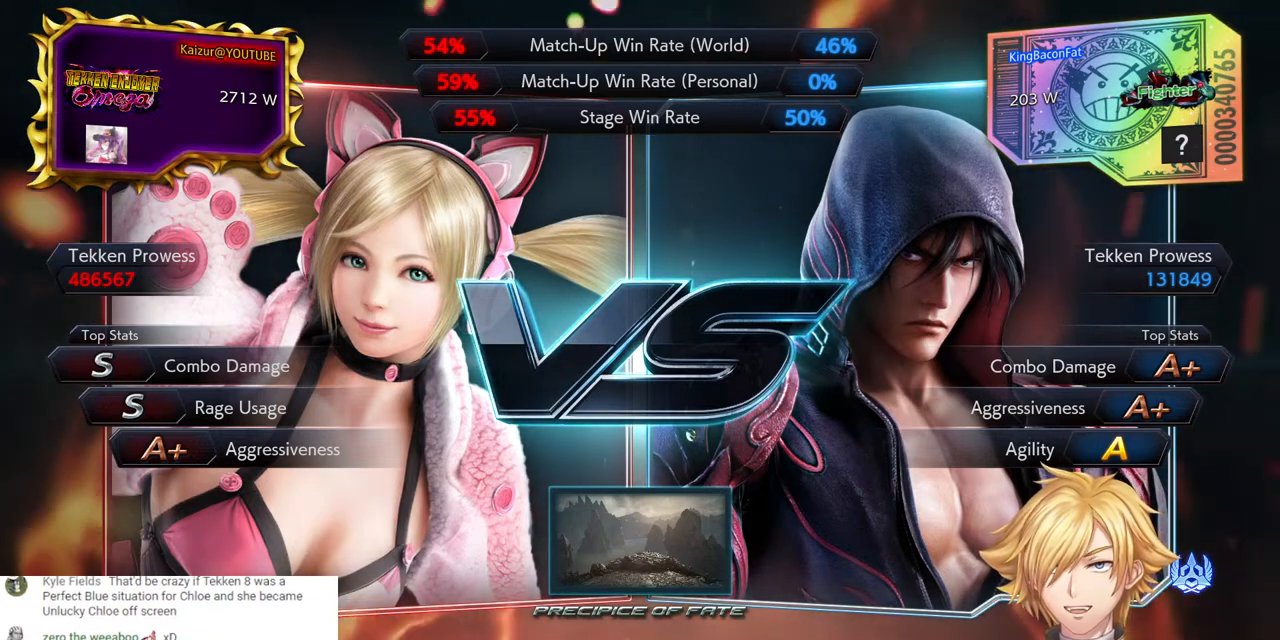
{"buttons": [], "left_stick": "center", "right_stick": "center", "events": []}
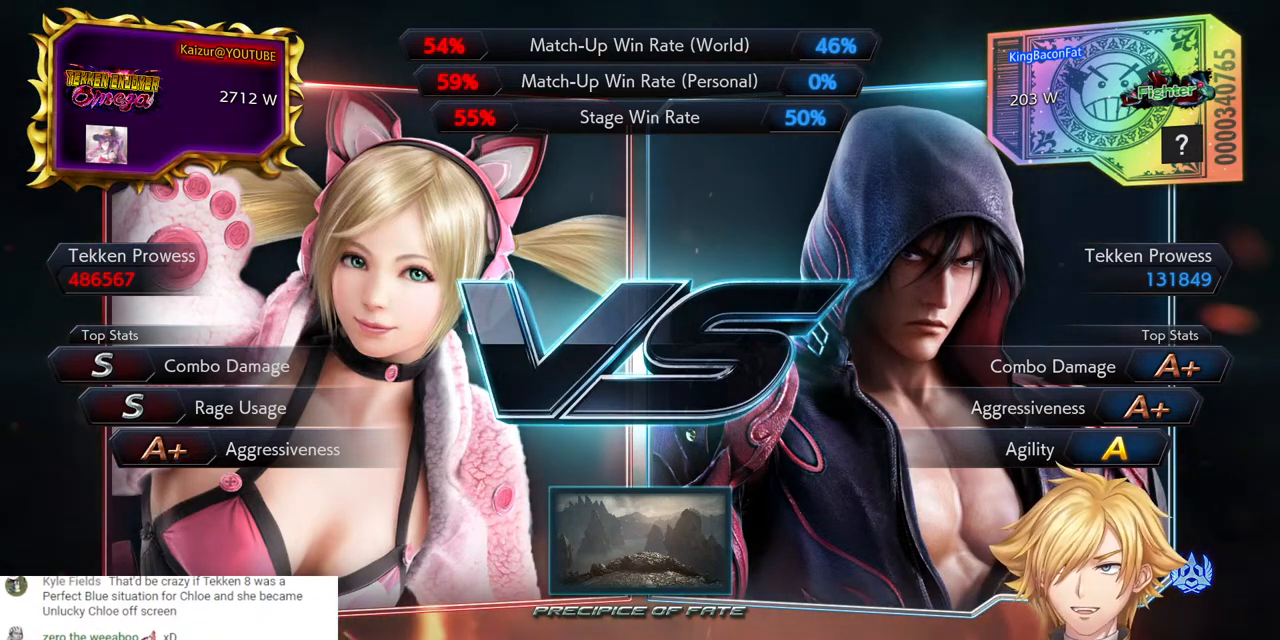
{"buttons": [], "left_stick": "center", "right_stick": "center", "events": []}
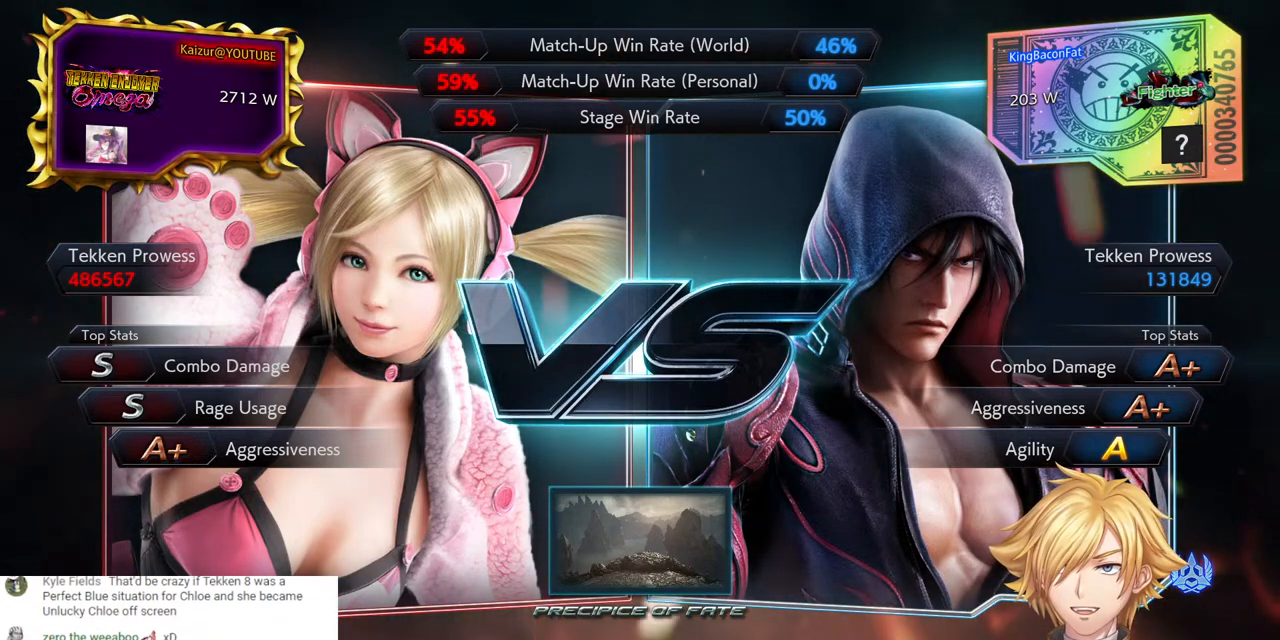
{"buttons": [], "left_stick": "center", "right_stick": "center", "events": []}
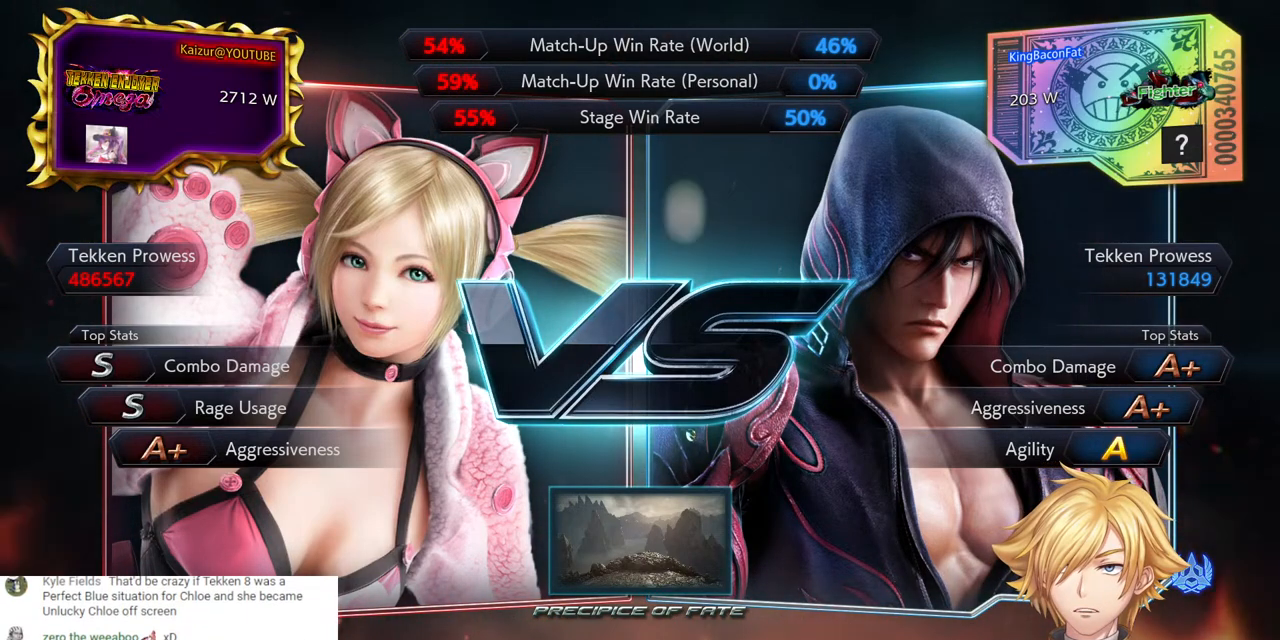
{"buttons": [], "left_stick": "center", "right_stick": "center", "events": [[267, "DPAD_LEFT", "down"], [367, "DPAD_LEFT", "up"]]}
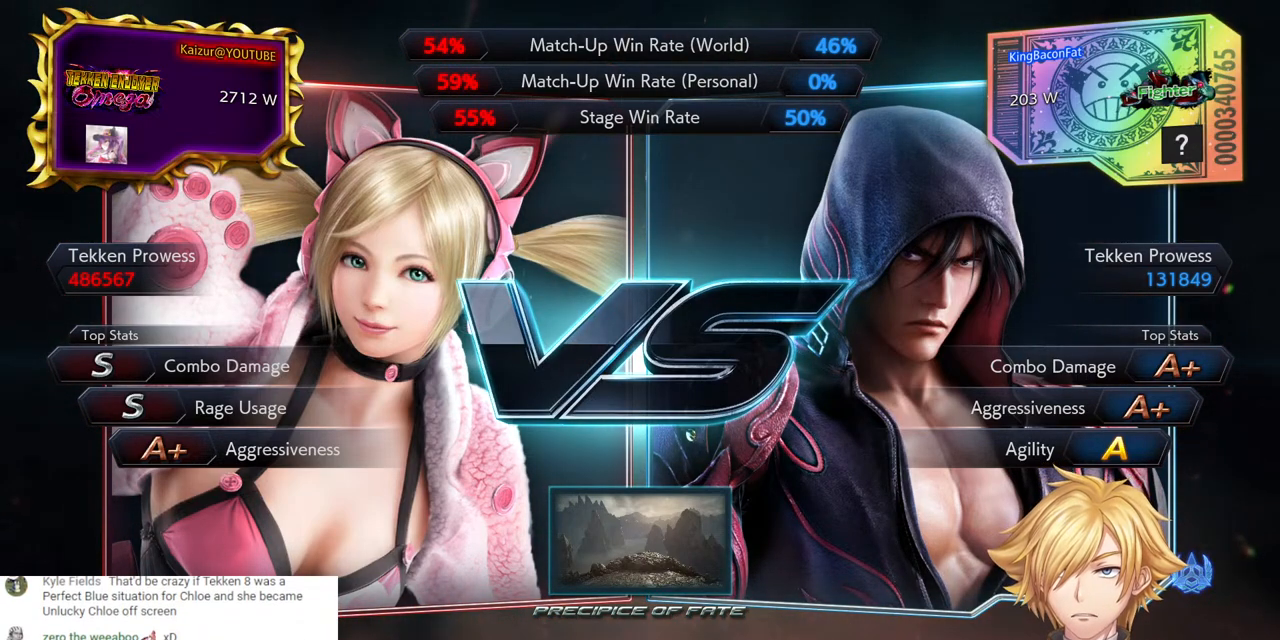
{"buttons": [], "left_stick": "center", "right_stick": "center", "events": []}
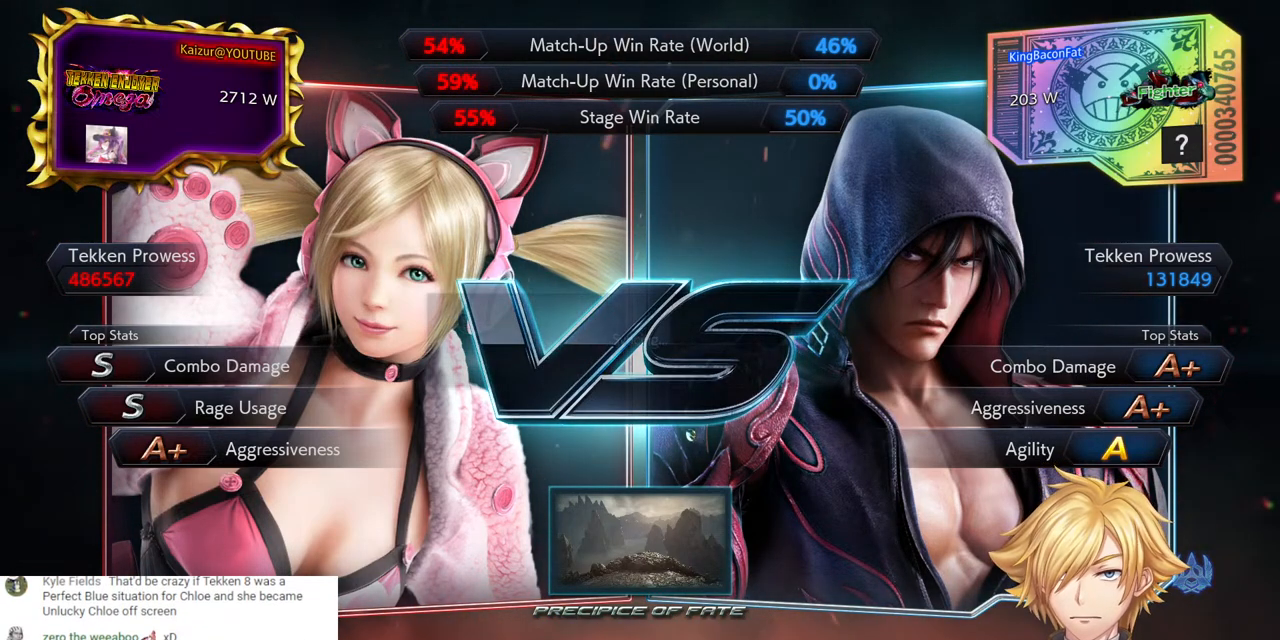
{"buttons": [], "left_stick": "center", "right_stick": "center", "events": []}
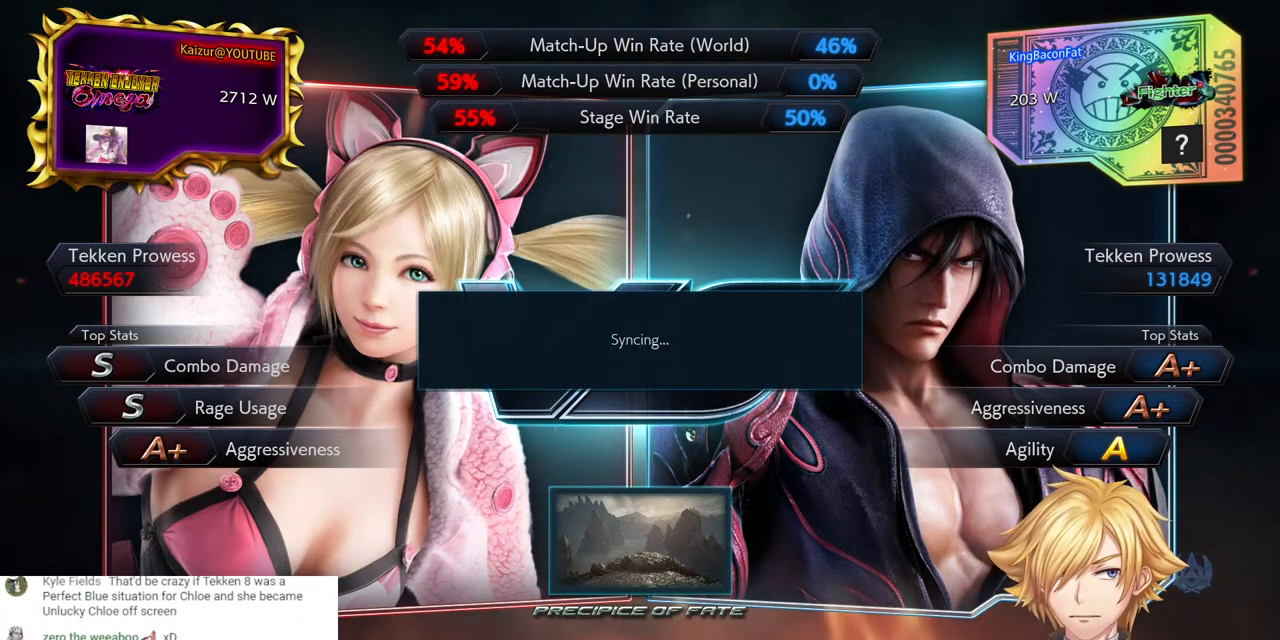
{"buttons": [], "left_stick": "center", "right_stick": "center", "events": []}
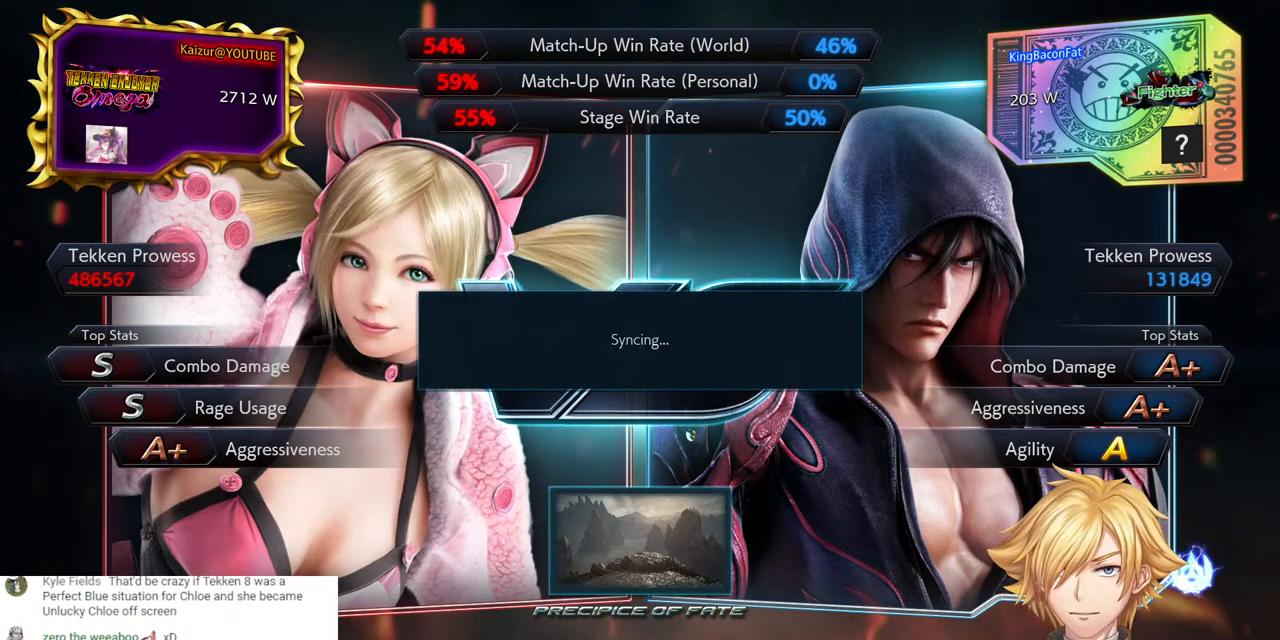
{"buttons": [], "left_stick": "center", "right_stick": "center", "events": []}
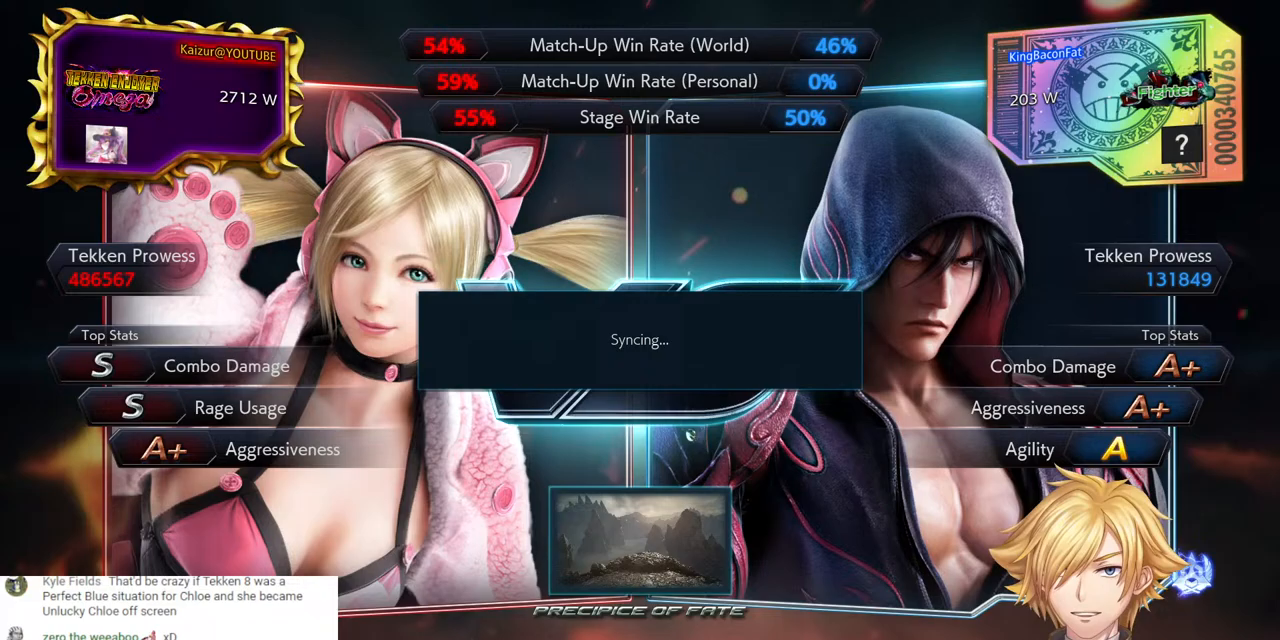
{"buttons": ["DPAD_LEFT"], "left_stick": "center", "right_stick": "center", "events": [[417, "DPAD_LEFT", "down"]]}
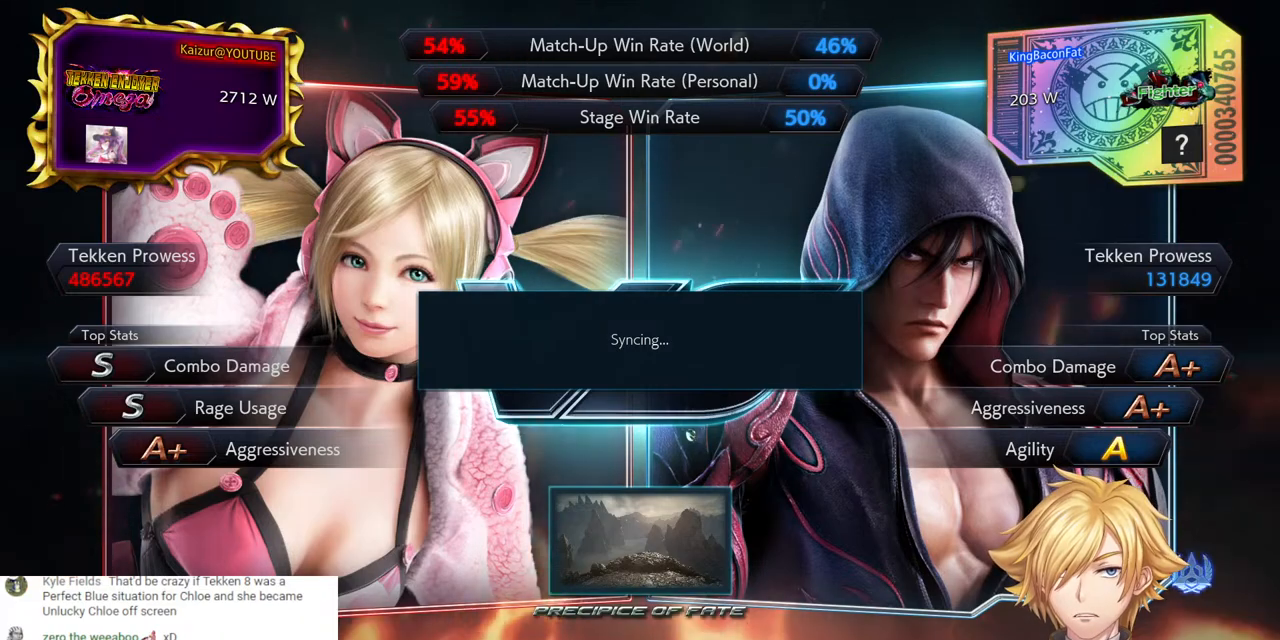
{"buttons": [], "left_stick": "center", "right_stick": "center", "events": [[467, "DPAD_LEFT", "up"]]}
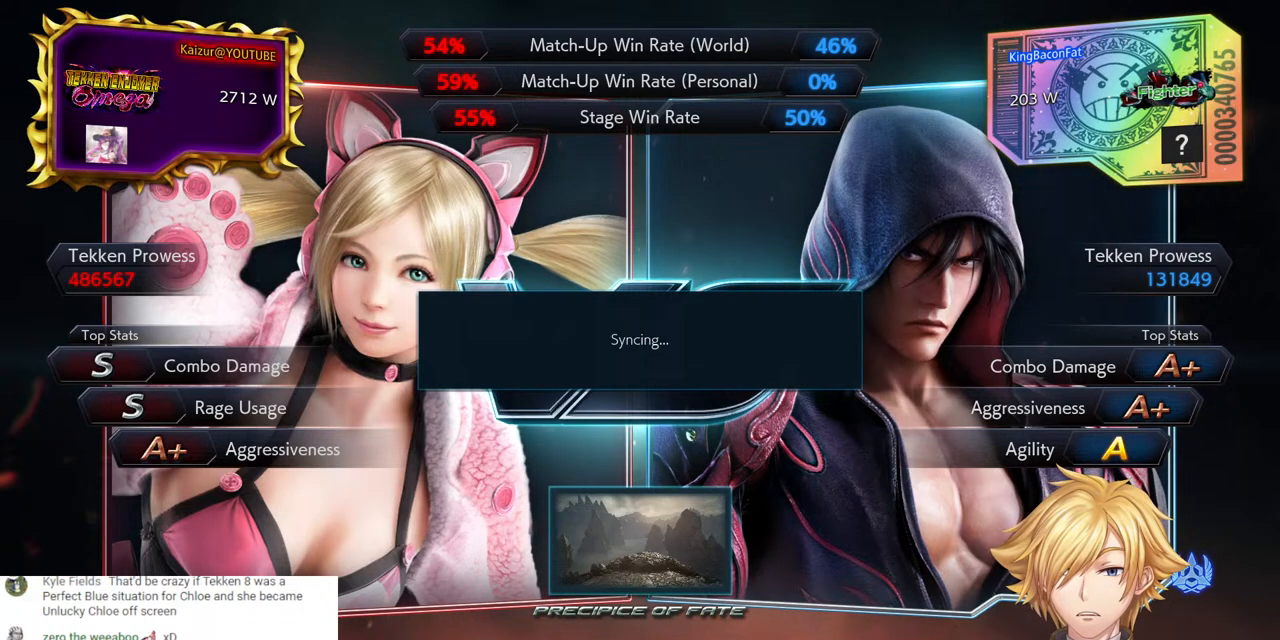
{"buttons": [], "left_stick": "center", "right_stick": "center", "events": []}
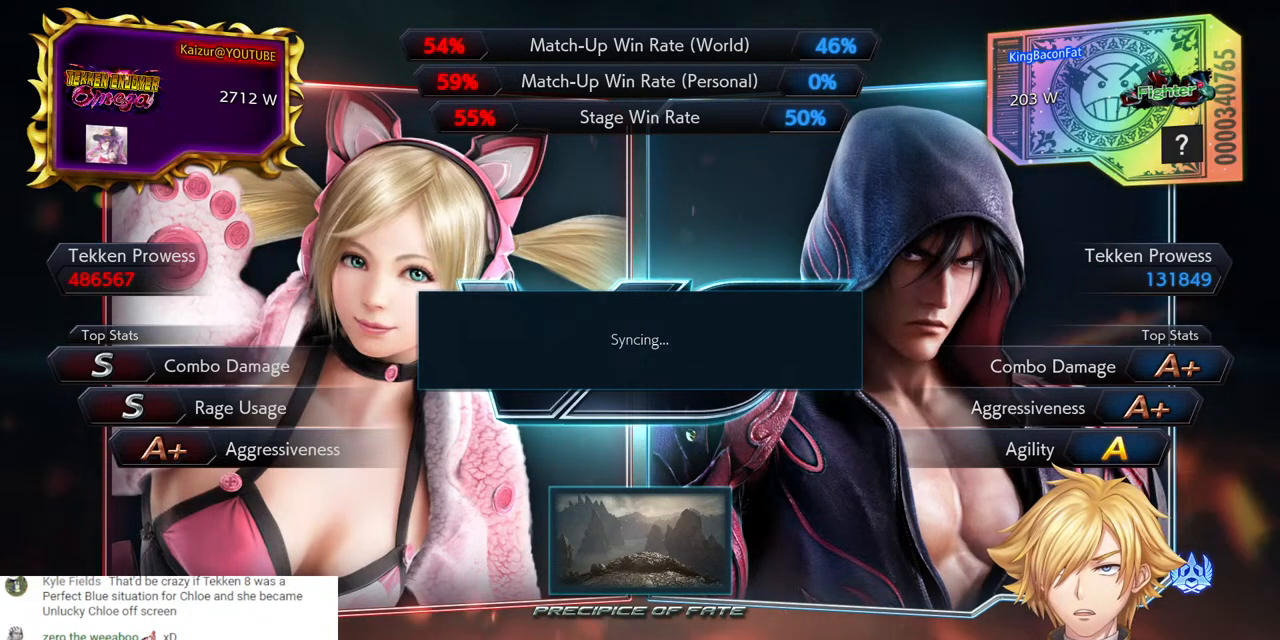
{"buttons": [], "left_stick": "center", "right_stick": "center", "events": []}
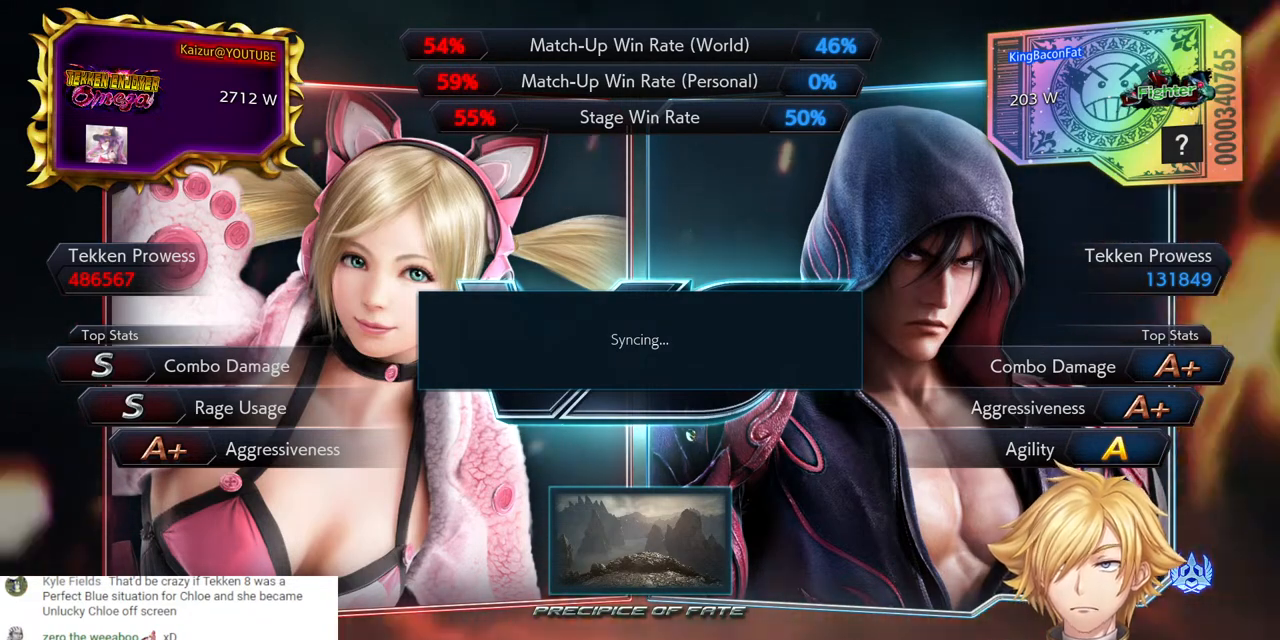
{"buttons": [], "left_stick": "center", "right_stick": "center", "events": []}
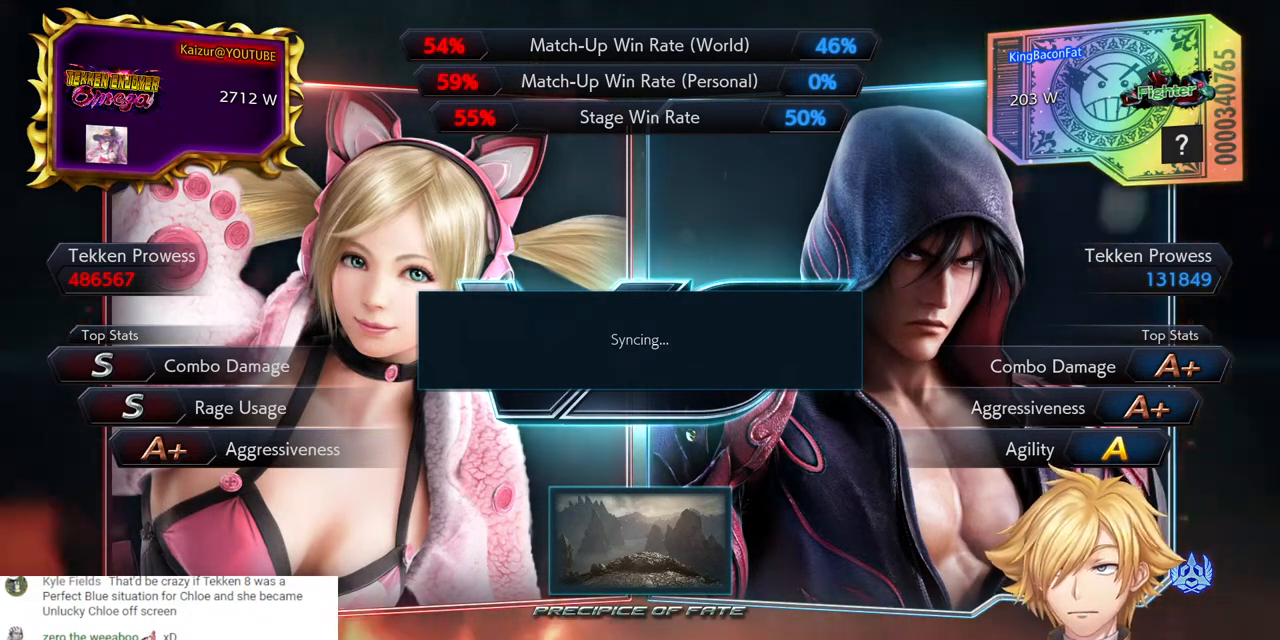
{"buttons": [], "left_stick": "center", "right_stick": "center", "events": []}
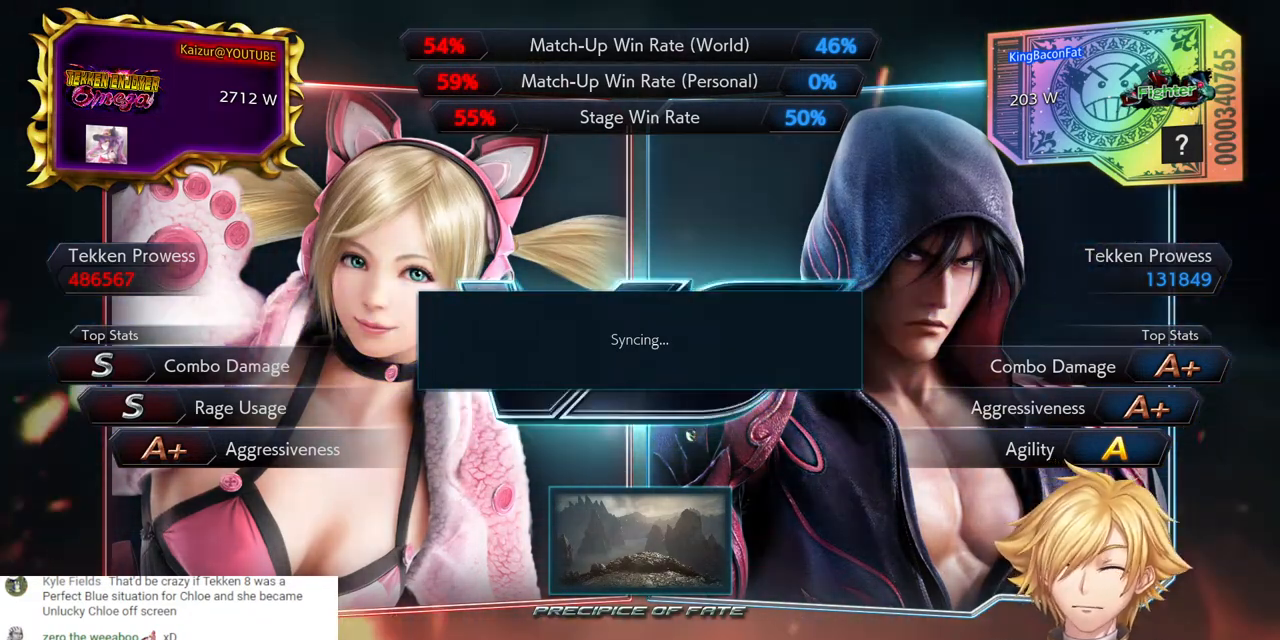
{"buttons": ["START"], "left_stick": "center", "right_stick": "center", "events": [[467, "START", "down"]]}
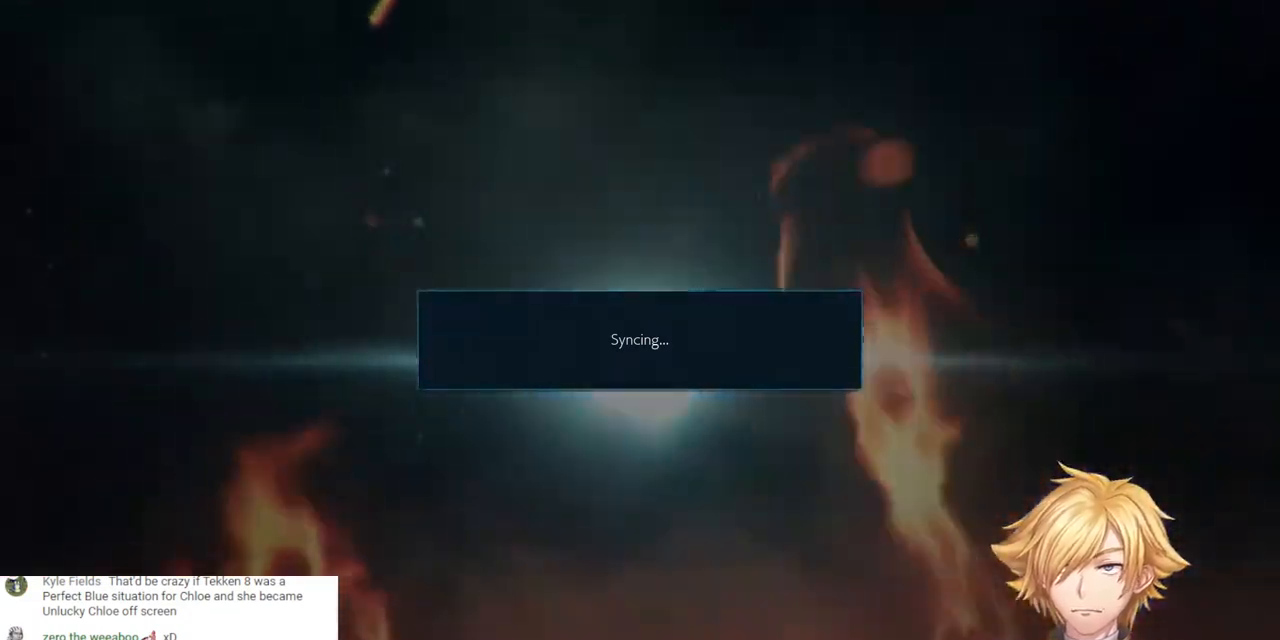
{"buttons": [], "left_stick": "center", "right_stick": "center", "events": [[83, "START", "up"]]}
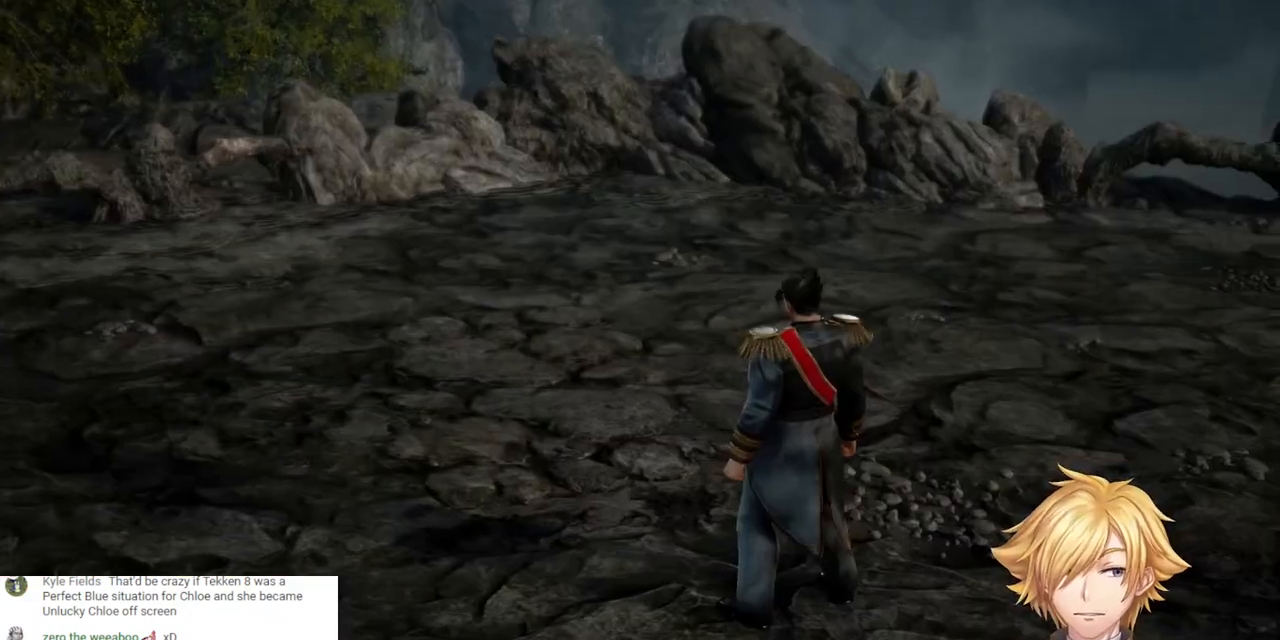
{"buttons": [], "left_stick": "center", "right_stick": "center", "events": [[167, "START", "down"], [317, "START", "up"]]}
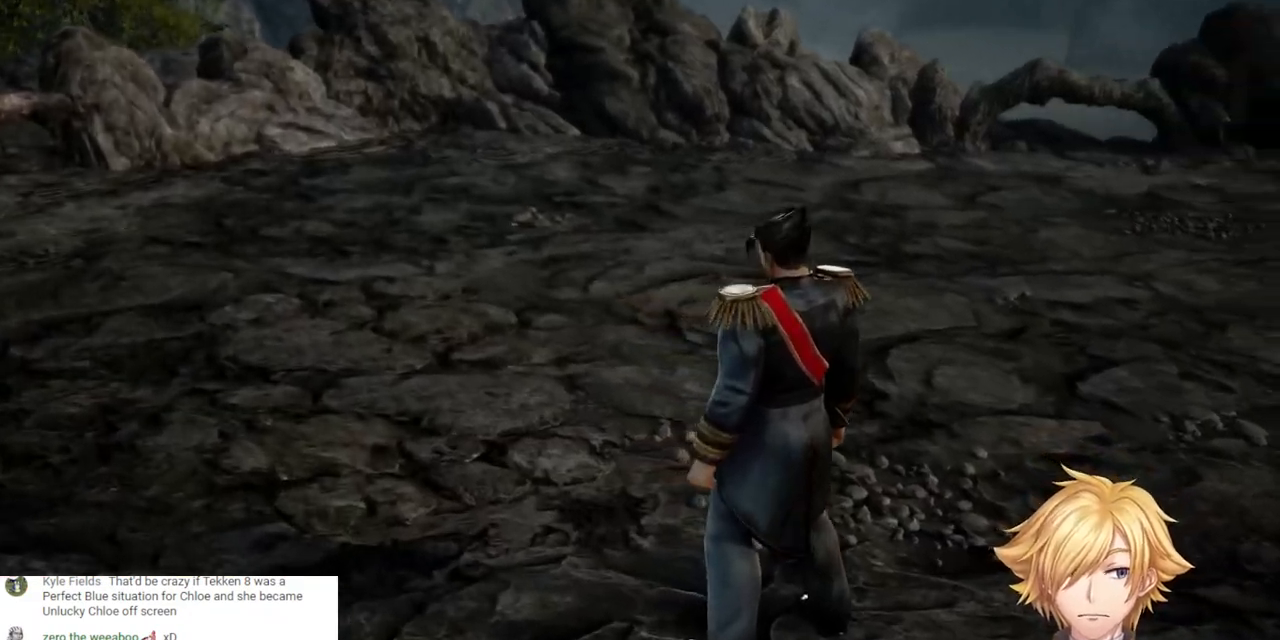
{"buttons": ["START"], "left_stick": "center", "right_stick": "center", "events": [[50, "START", "down"], [200, "START", "up"], [483, "START", "down"]]}